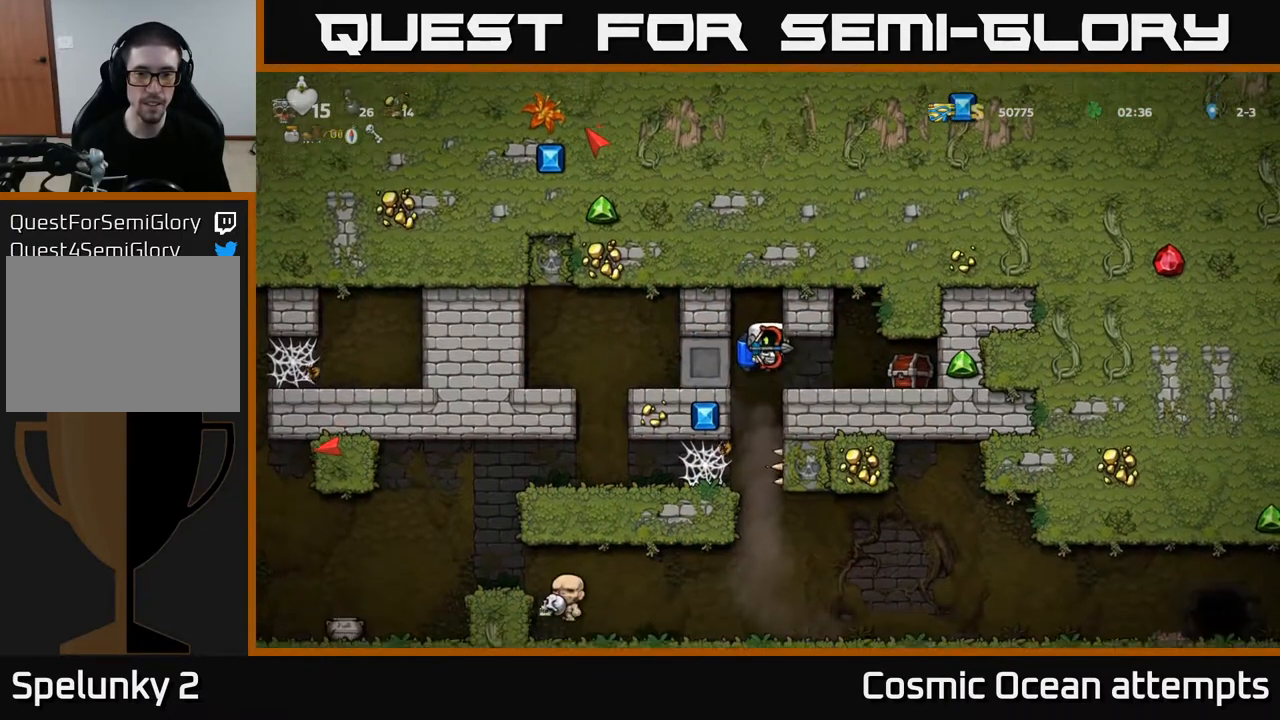
Gameplay with a controller (Xbox layout); each line is a JSON object with the inputs held at the frame after it. "events" lists button and stick changes between this image and that frame as [ms after this image, input, new state], when the widget could be followed in between.
{"buttons": [], "left_stick": "center", "right_stick": "center", "events": [[100, "DPAD_RIGHT", "down"], [267, "DPAD_RIGHT", "up"]]}
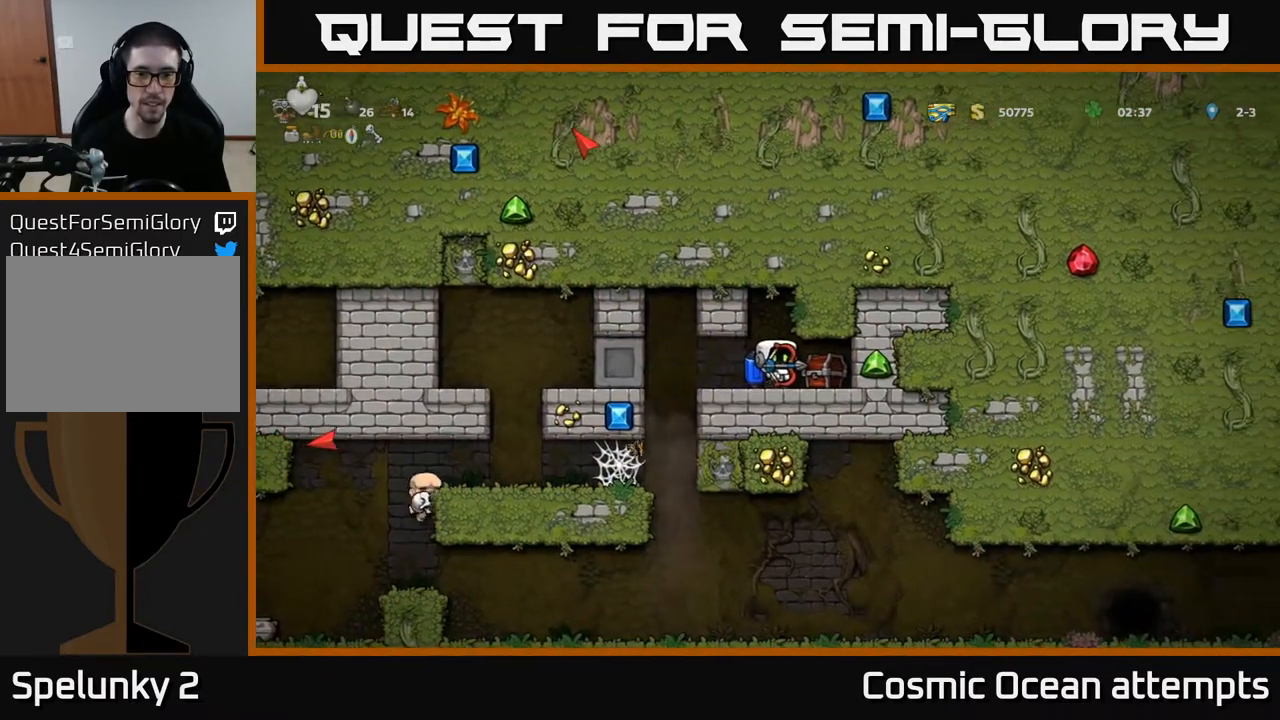
{"buttons": ["X", "DPAD_DOWN"], "left_stick": "center", "right_stick": "center", "events": [[150, "DPAD_DOWN", "down"], [483, "X", "down"]]}
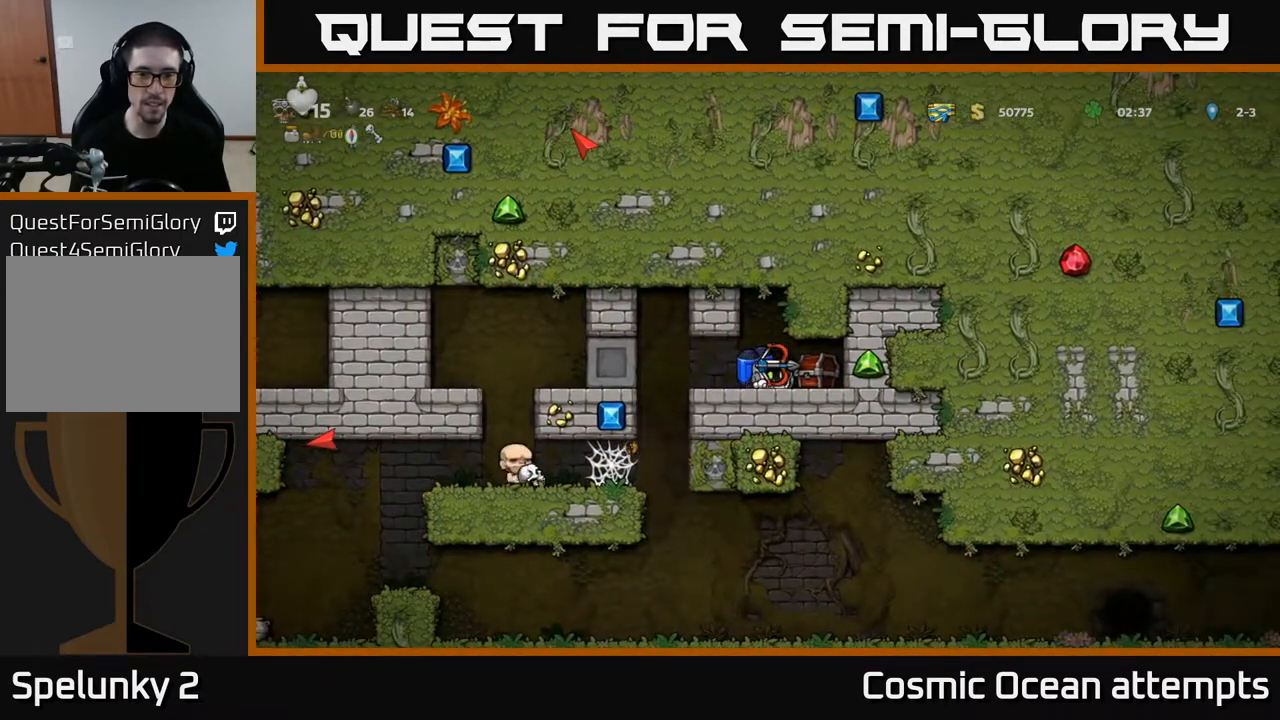
{"buttons": [], "left_stick": "center", "right_stick": "center", "events": [[117, "DPAD_DOWN", "up"], [117, "X", "up"], [150, "DPAD_LEFT", "down"], [250, "DPAD_LEFT", "up"], [283, "DPAD_RIGHT", "down"], [350, "X", "down"], [400, "DPAD_RIGHT", "up"], [433, "X", "up"]]}
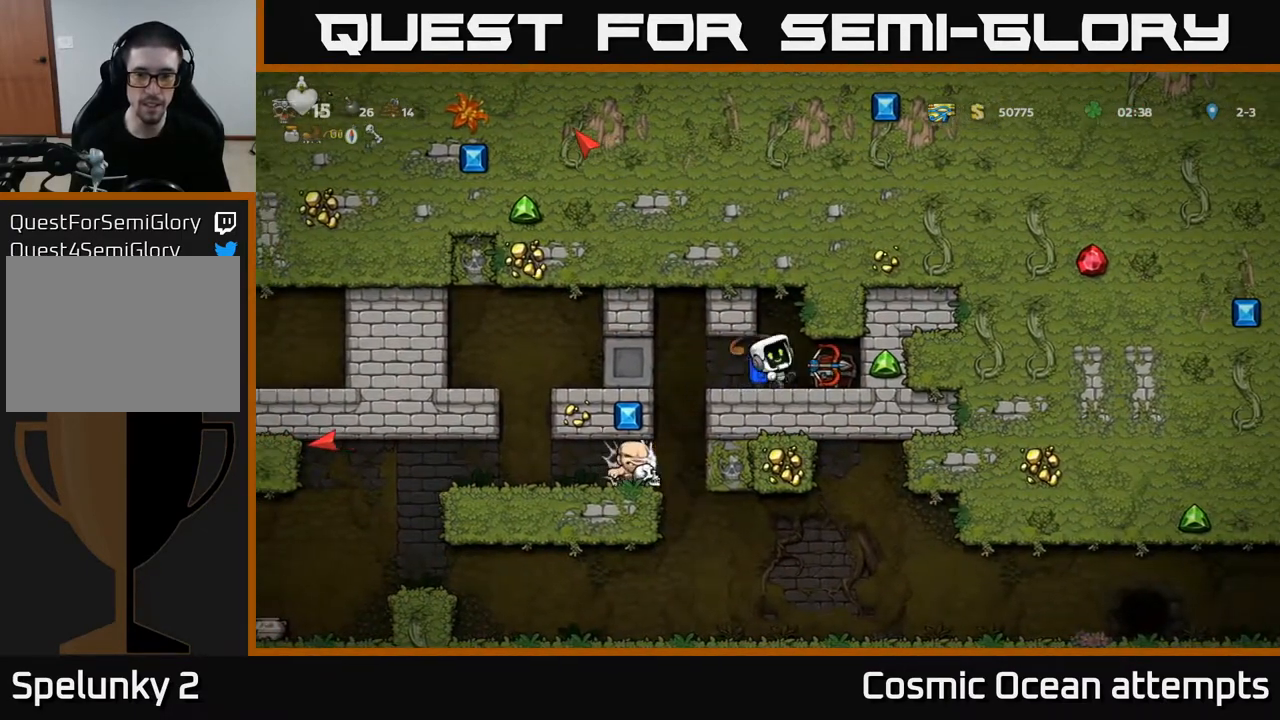
{"buttons": ["DPAD_RIGHT"], "left_stick": "center", "right_stick": "center", "events": [[433, "DPAD_RIGHT", "down"]]}
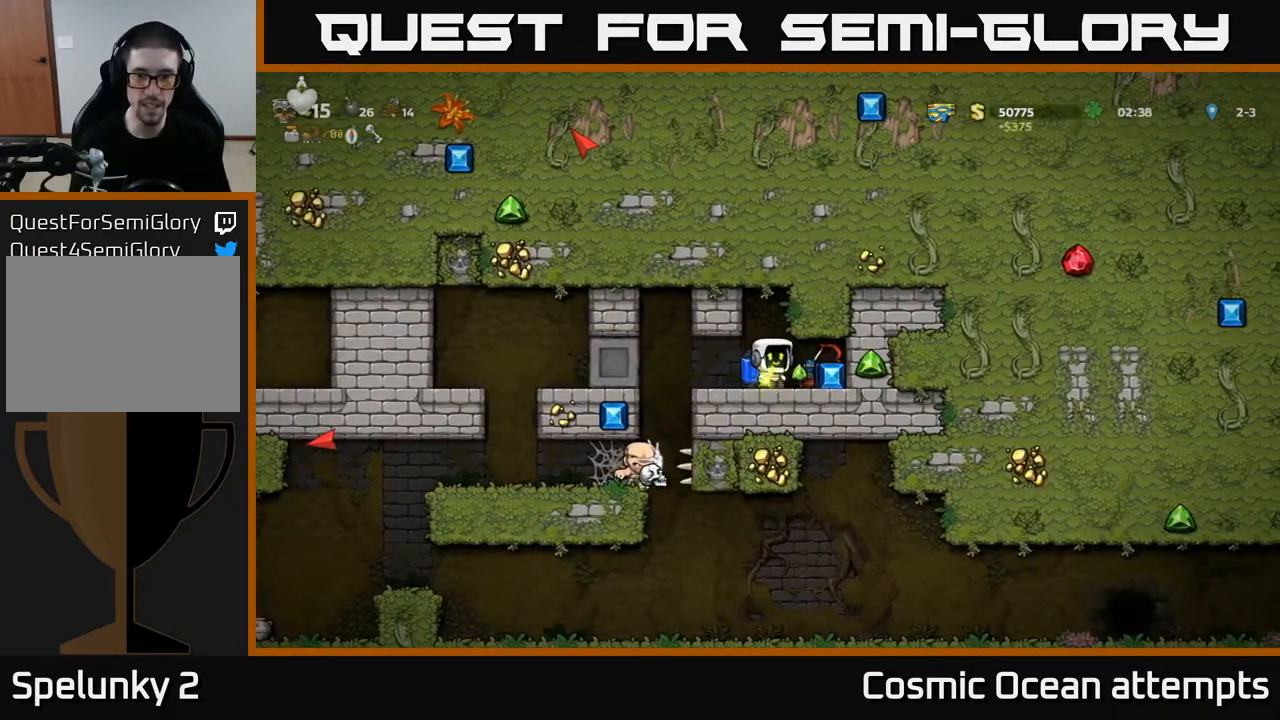
{"buttons": ["DPAD_DOWN"], "left_stick": "center", "right_stick": "center", "events": [[200, "DPAD_RIGHT", "up"], [450, "DPAD_DOWN", "down"]]}
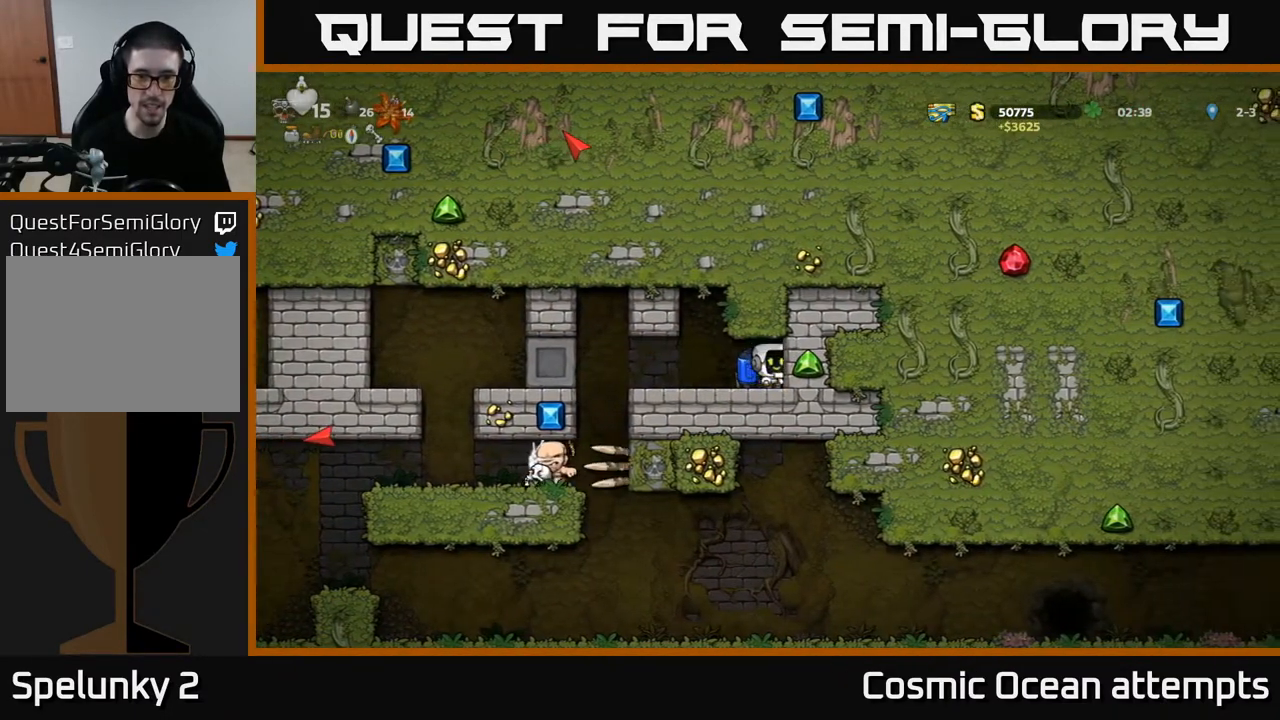
{"buttons": [], "left_stick": "center", "right_stick": "center", "events": [[33, "X", "down"], [117, "DPAD_DOWN", "up"], [133, "X", "up"], [167, "DPAD_LEFT", "down"], [350, "DPAD_LEFT", "up"]]}
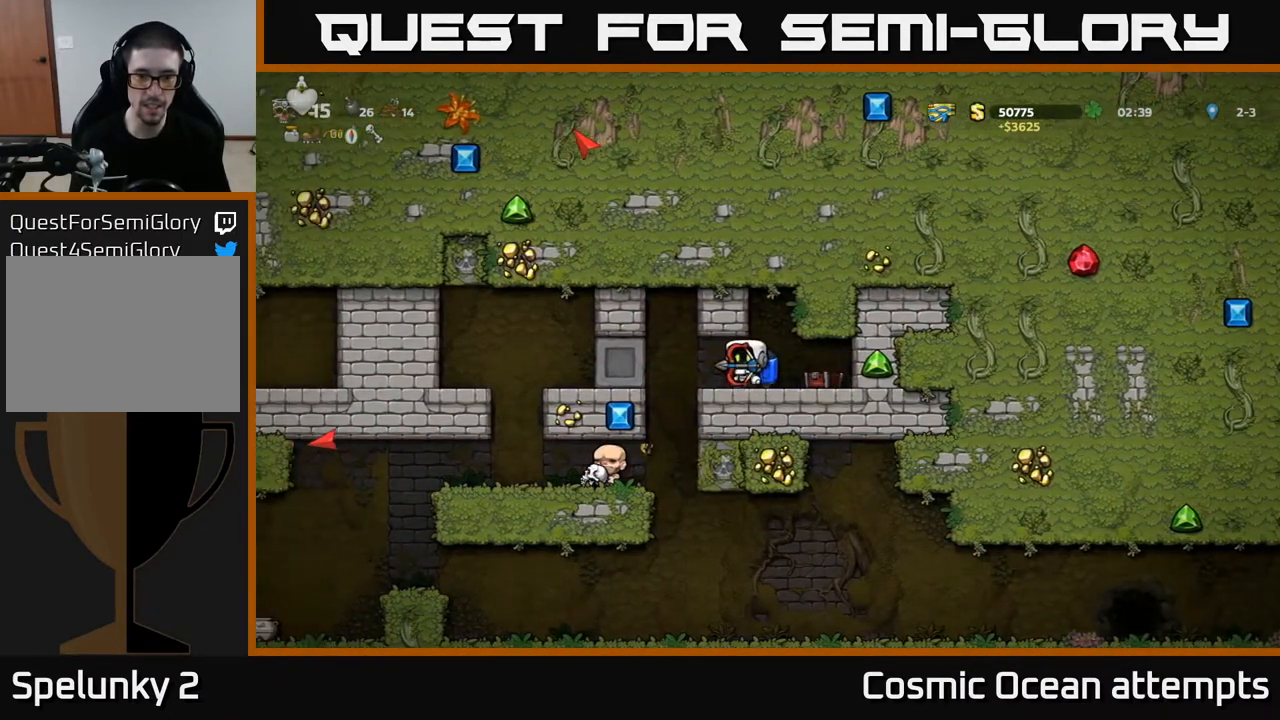
{"buttons": [], "left_stick": "center", "right_stick": "center", "events": [[83, "DPAD_LEFT", "down"], [300, "DPAD_LEFT", "up"]]}
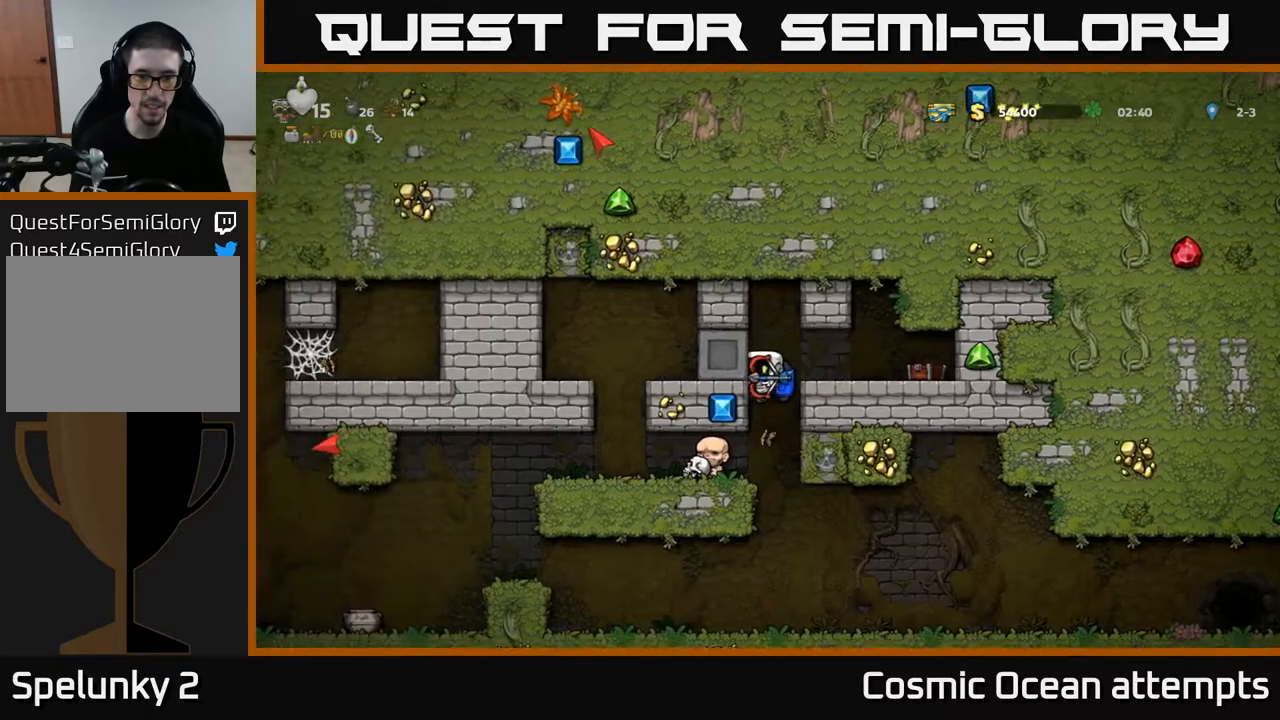
{"buttons": [], "left_stick": "center", "right_stick": "center", "events": []}
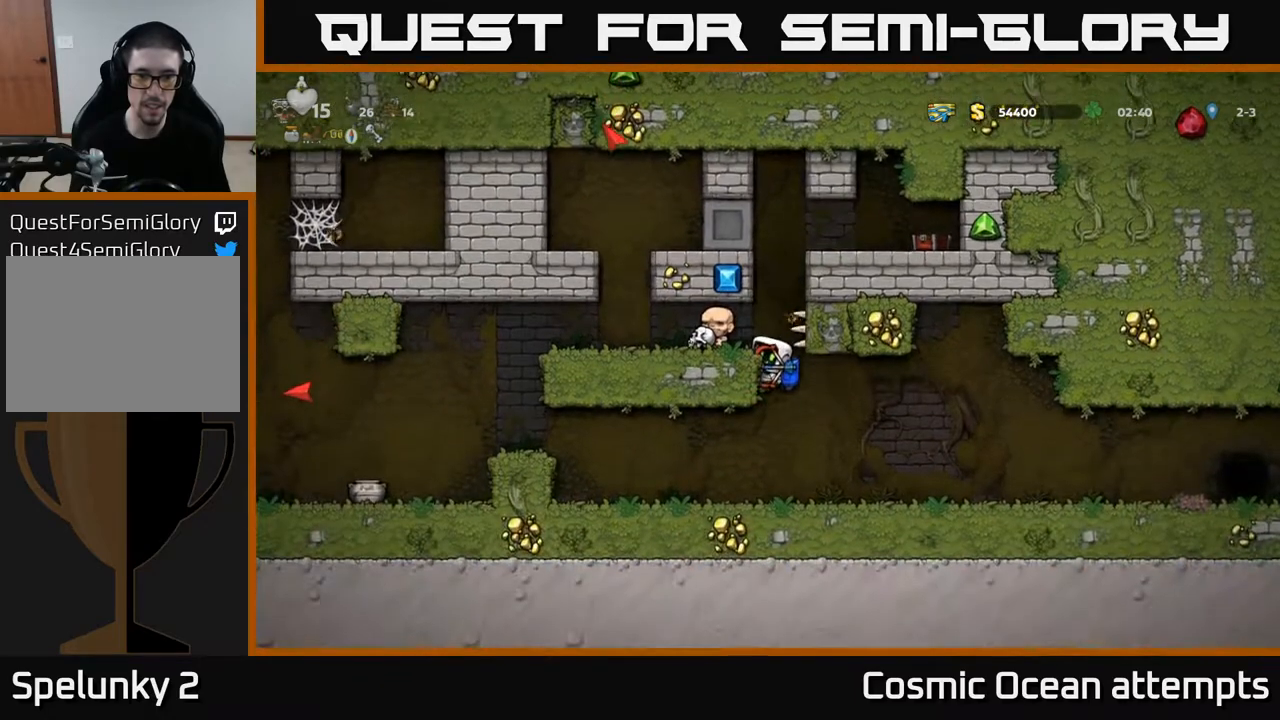
{"buttons": ["DPAD_LEFT"], "left_stick": "center", "right_stick": "center", "events": [[17, "DPAD_DOWN", "down"], [33, "A", "down"], [117, "A", "up"], [167, "DPAD_DOWN", "up"], [333, "DPAD_LEFT", "down"]]}
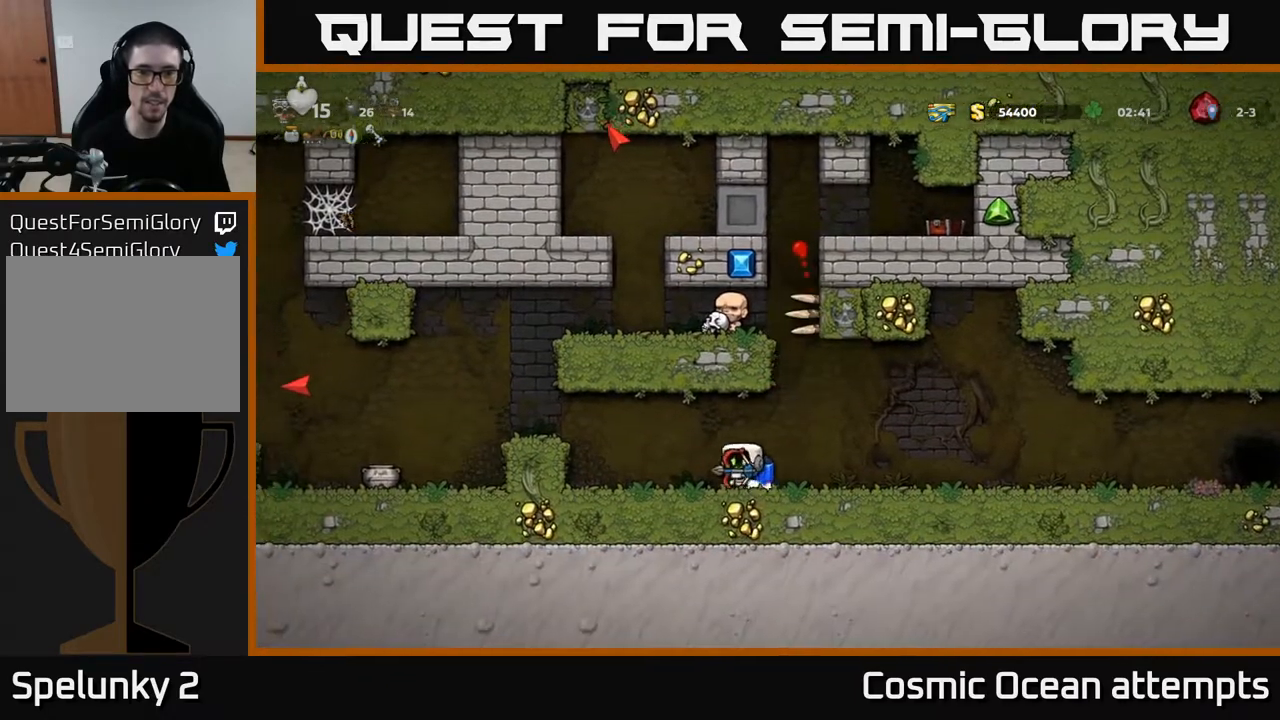
{"buttons": ["DPAD_RIGHT"], "left_stick": "center", "right_stick": "center", "events": [[250, "A", "down"], [317, "A", "up"], [333, "DPAD_LEFT", "up"], [367, "DPAD_RIGHT", "down"]]}
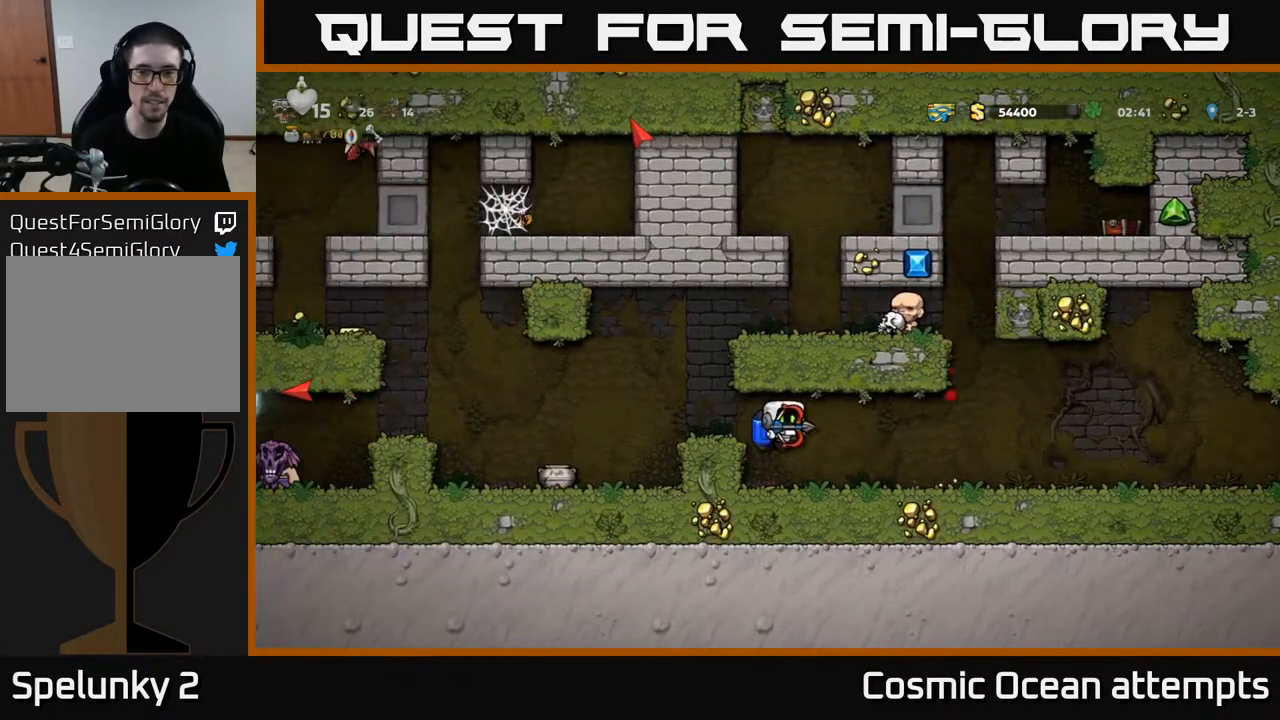
{"buttons": ["DPAD_LEFT"], "left_stick": "center", "right_stick": "center", "events": [[367, "DPAD_RIGHT", "up"], [467, "DPAD_LEFT", "down"]]}
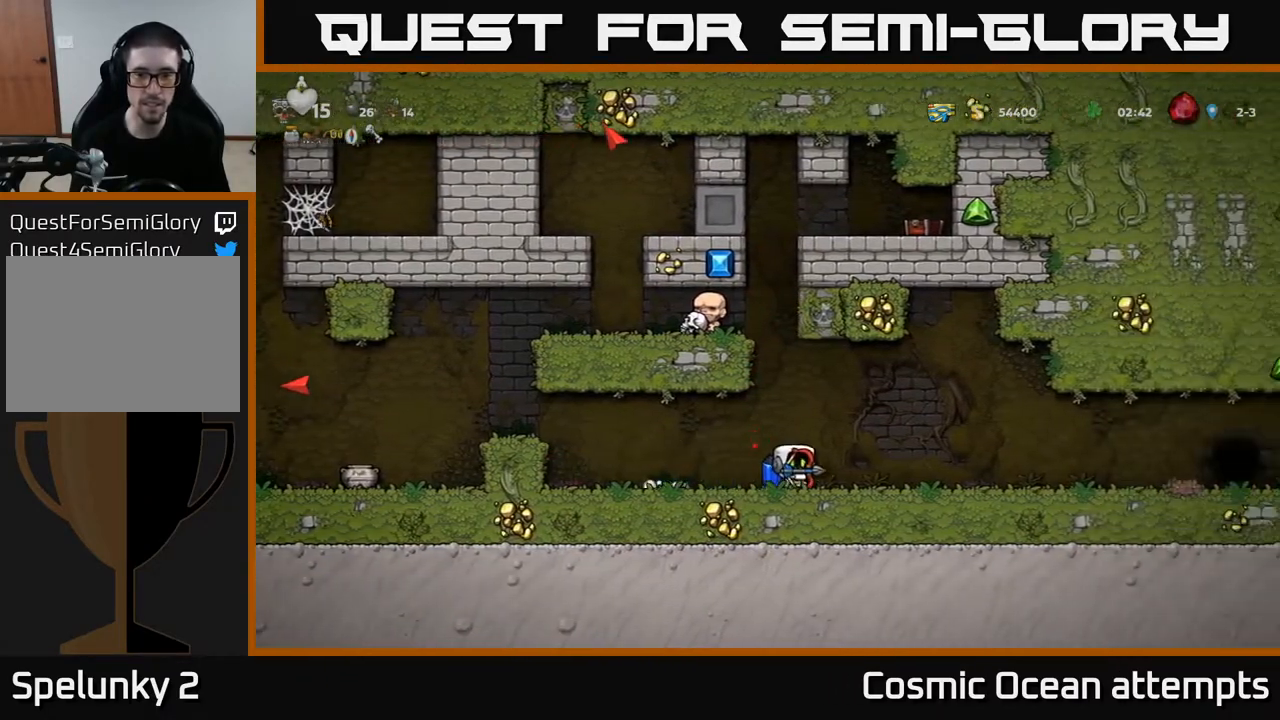
{"buttons": ["A", "DPAD_LEFT"], "left_stick": "center", "right_stick": "center", "events": [[83, "DPAD_LEFT", "up"], [233, "DPAD_LEFT", "down"], [417, "A", "down"]]}
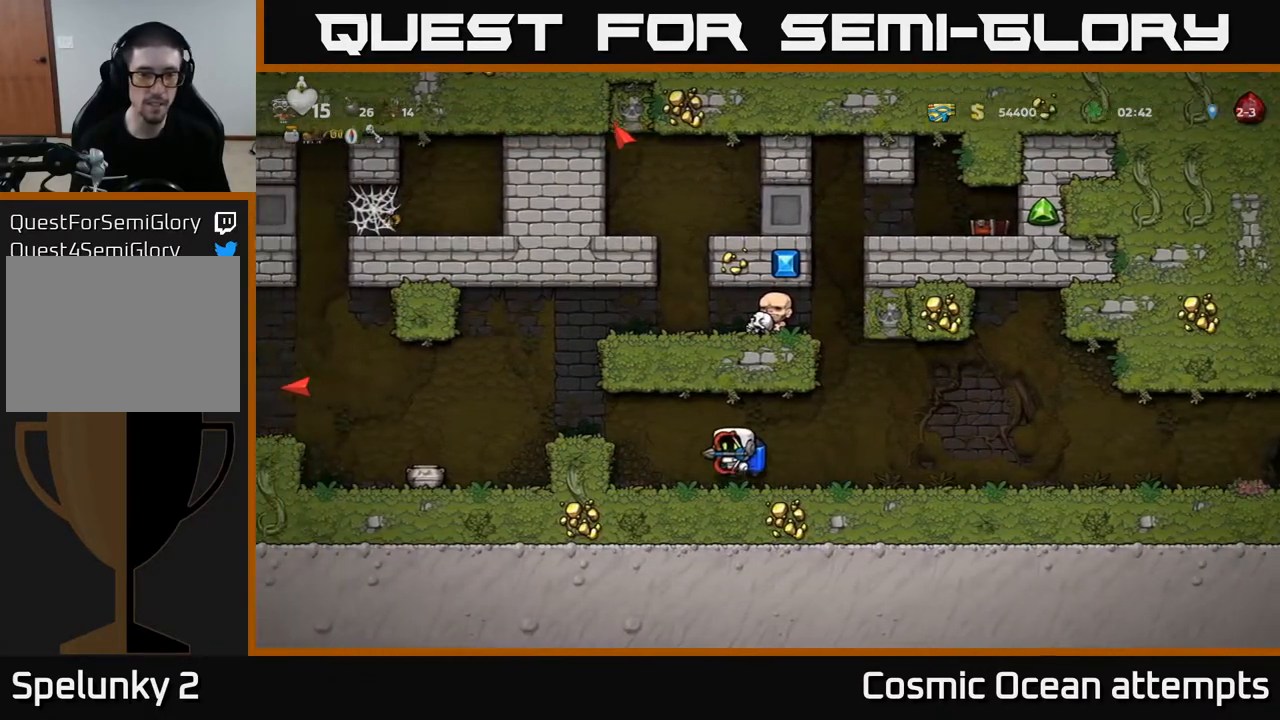
{"buttons": [], "left_stick": "center", "right_stick": "center", "events": [[33, "A", "up"], [250, "DPAD_LEFT", "up"]]}
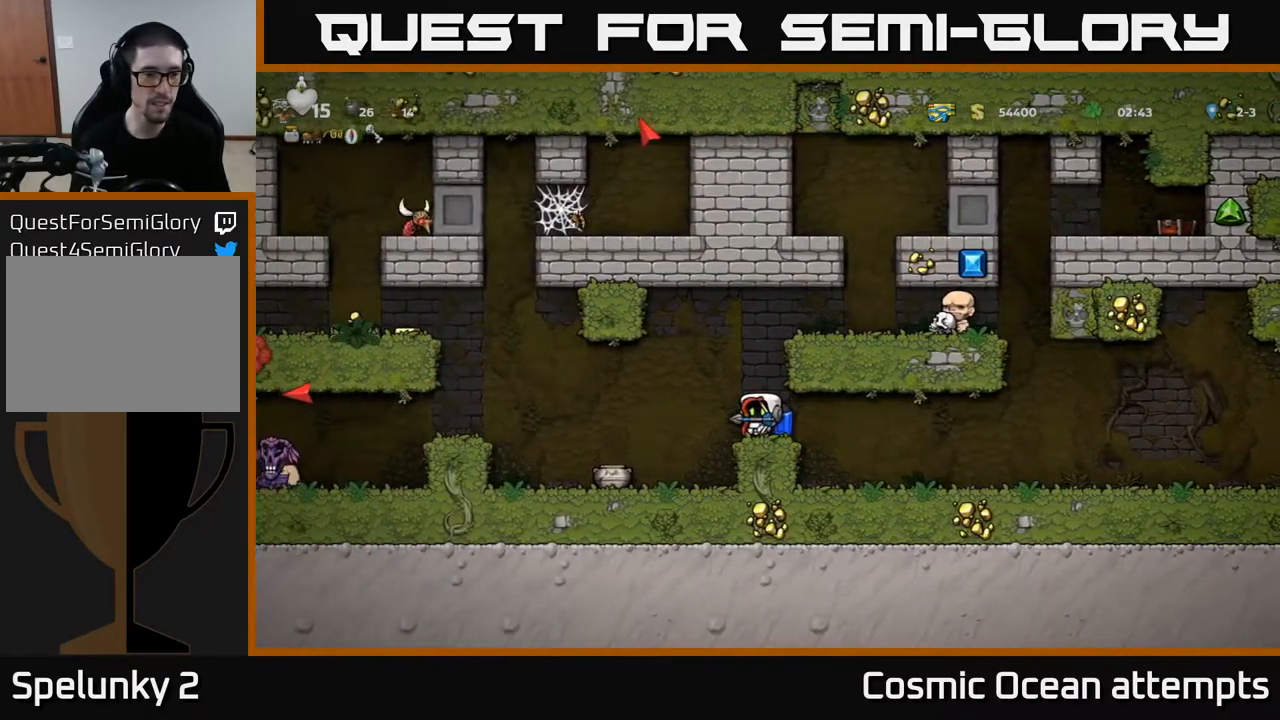
{"buttons": ["DPAD_LEFT"], "left_stick": "center", "right_stick": "center", "events": [[350, "DPAD_LEFT", "down"]]}
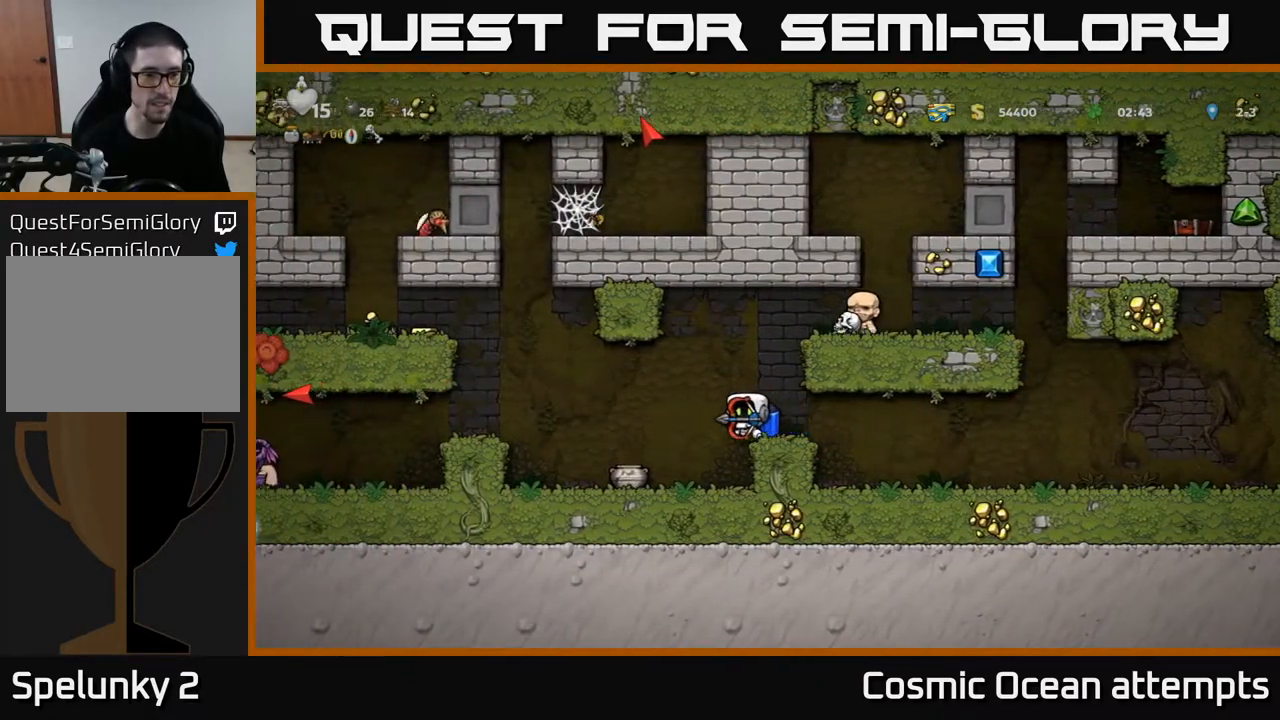
{"buttons": ["A", "DPAD_LEFT"], "left_stick": "center", "right_stick": "center", "events": [[167, "DPAD_LEFT", "up"], [367, "DPAD_LEFT", "down"], [450, "A", "down"]]}
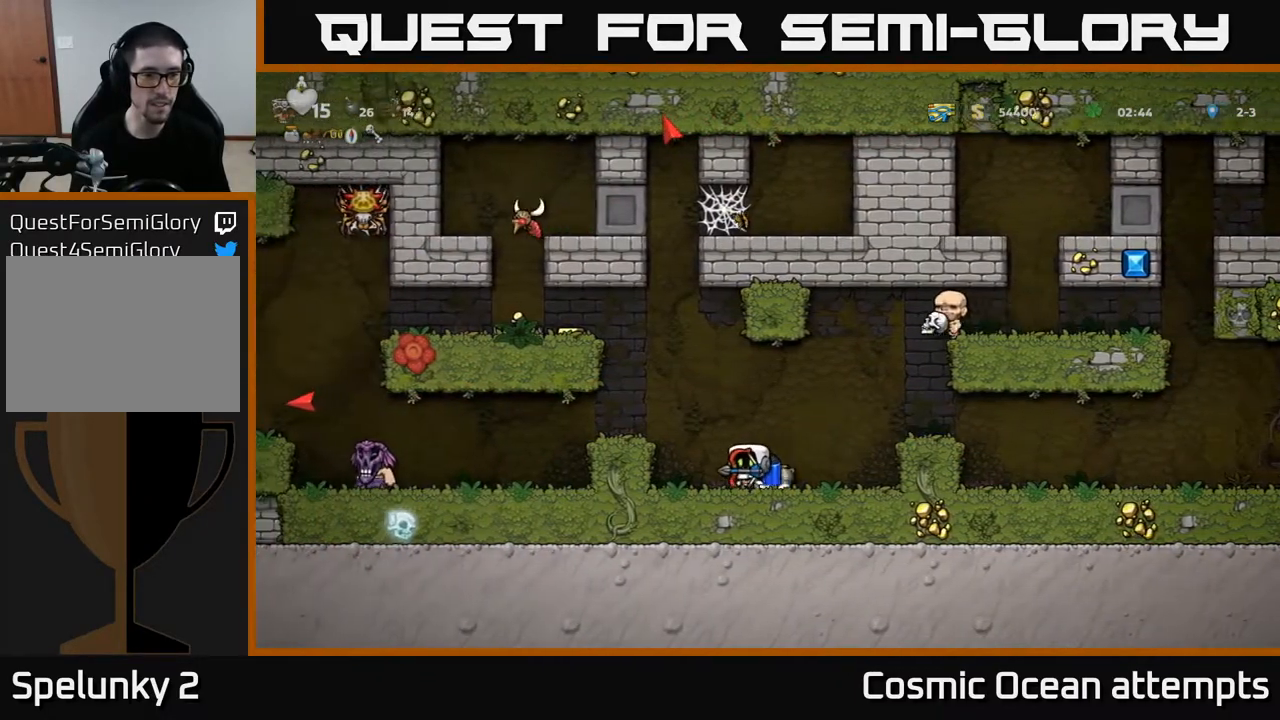
{"buttons": ["DPAD_LEFT"], "left_stick": "center", "right_stick": "center", "events": [[83, "A", "up"], [233, "DPAD_LEFT", "up"], [467, "DPAD_LEFT", "down"]]}
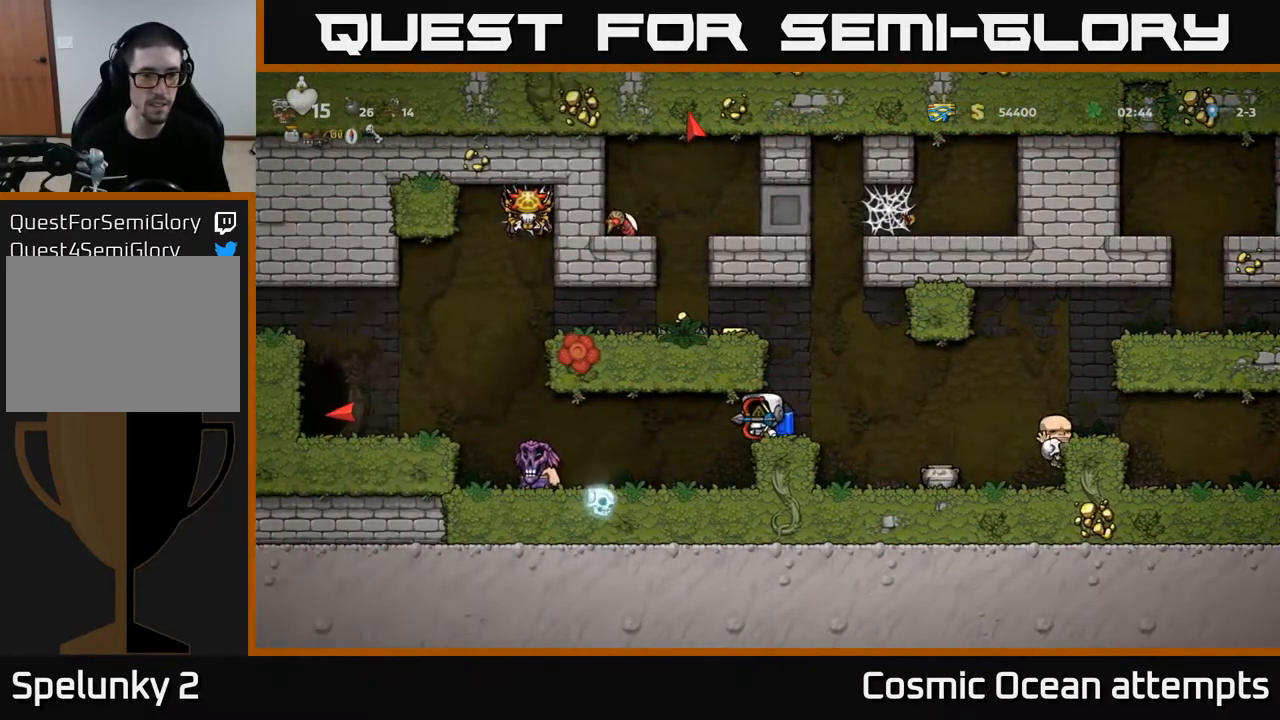
{"buttons": [], "left_stick": "center", "right_stick": "center", "events": [[67, "DPAD_LEFT", "up"], [400, "X", "down"], [467, "X", "up"]]}
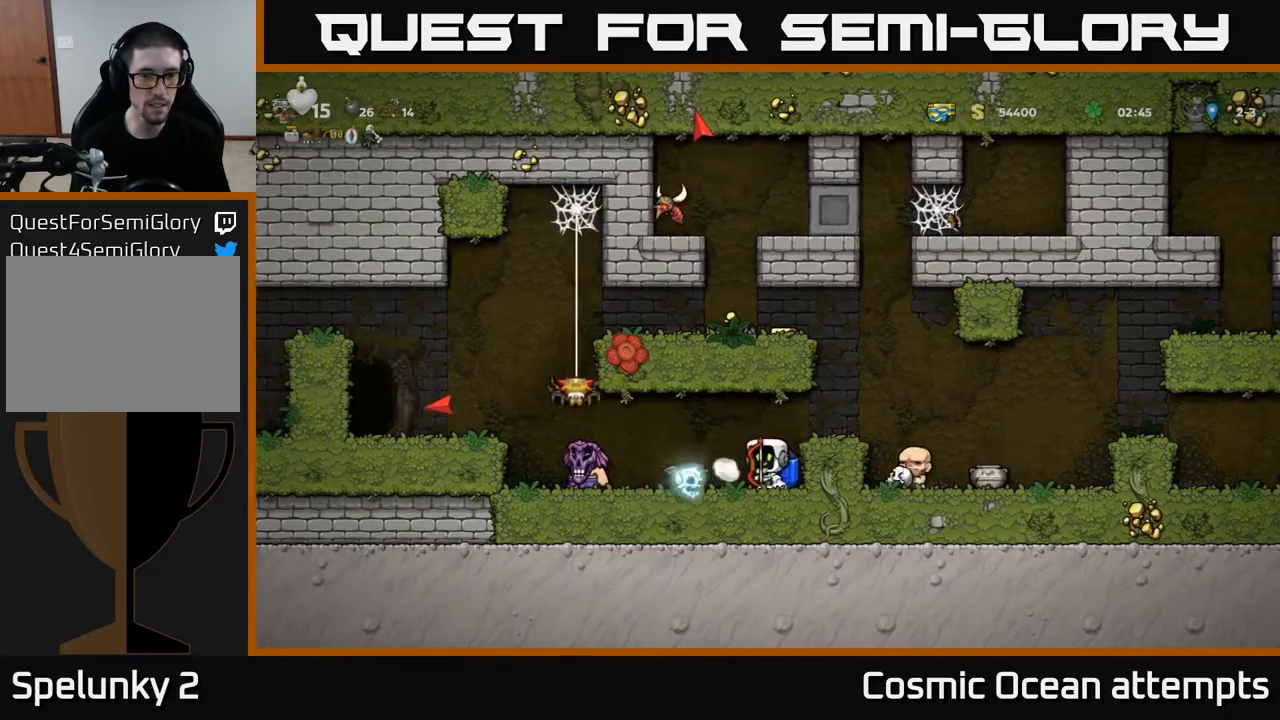
{"buttons": [], "left_stick": "center", "right_stick": "center", "events": []}
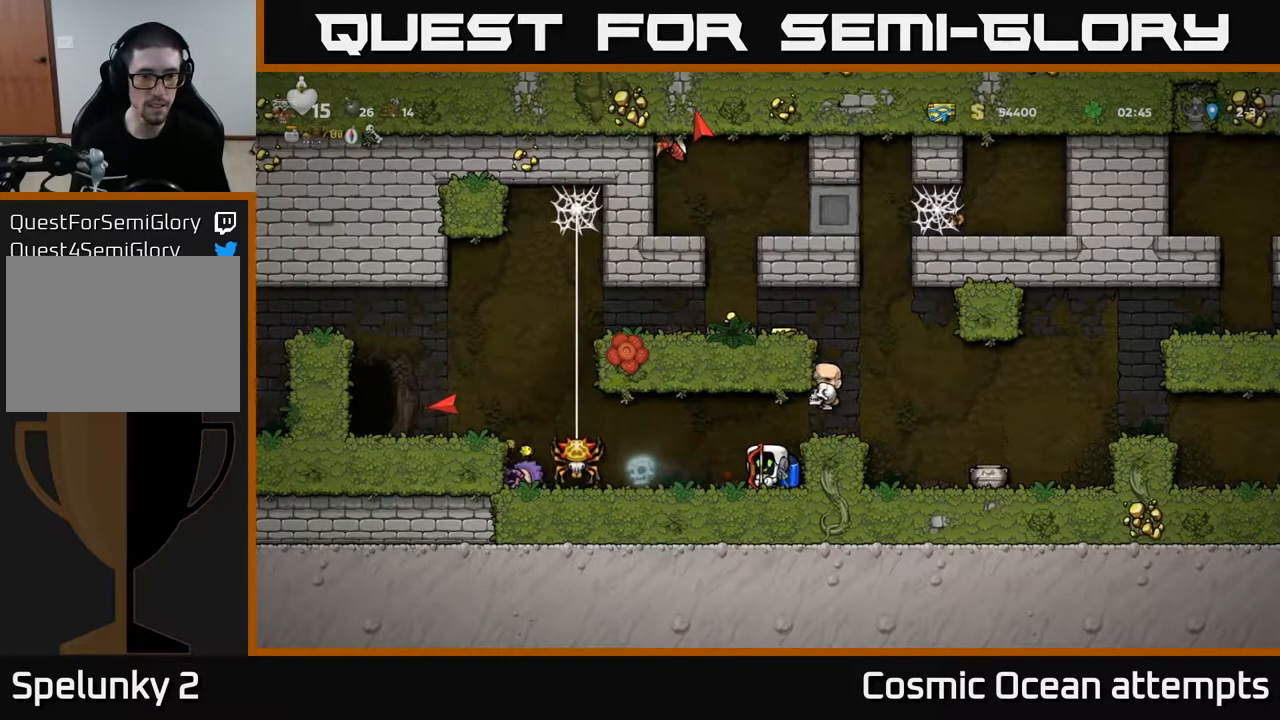
{"buttons": [], "left_stick": "center", "right_stick": "center", "events": []}
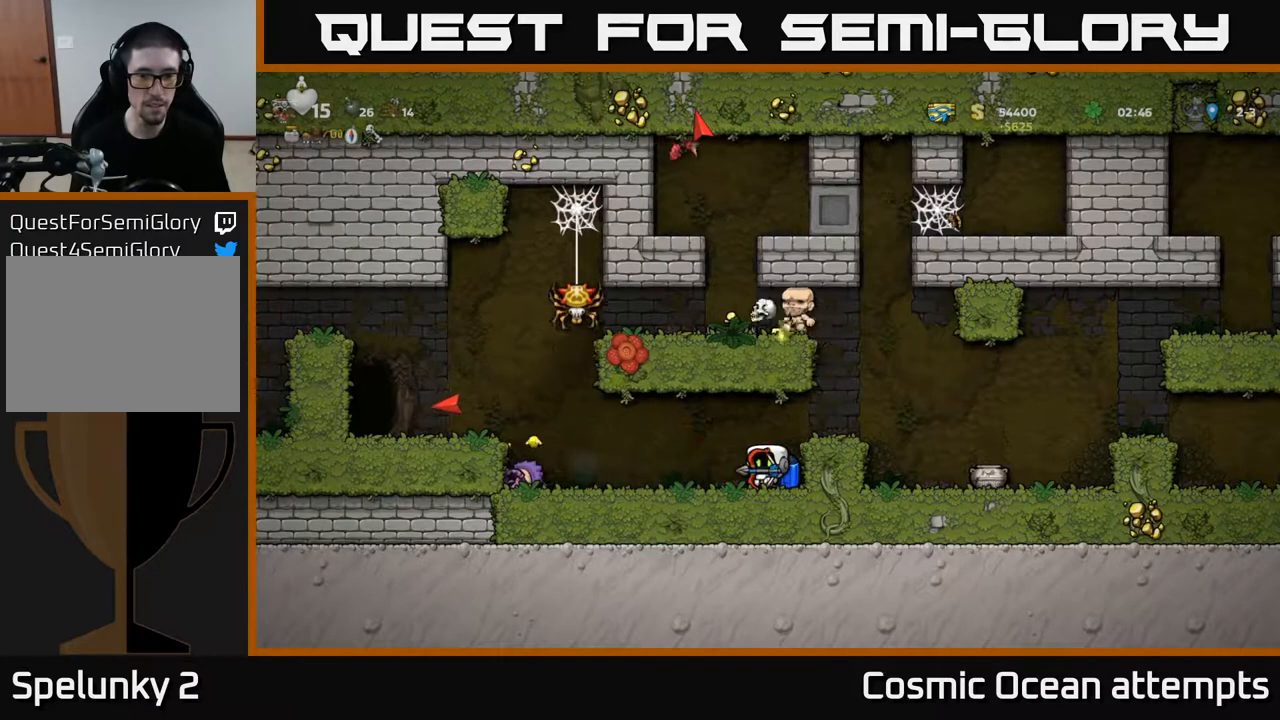
{"buttons": [], "left_stick": "center", "right_stick": "center", "events": [[50, "X", "down"], [117, "X", "up"]]}
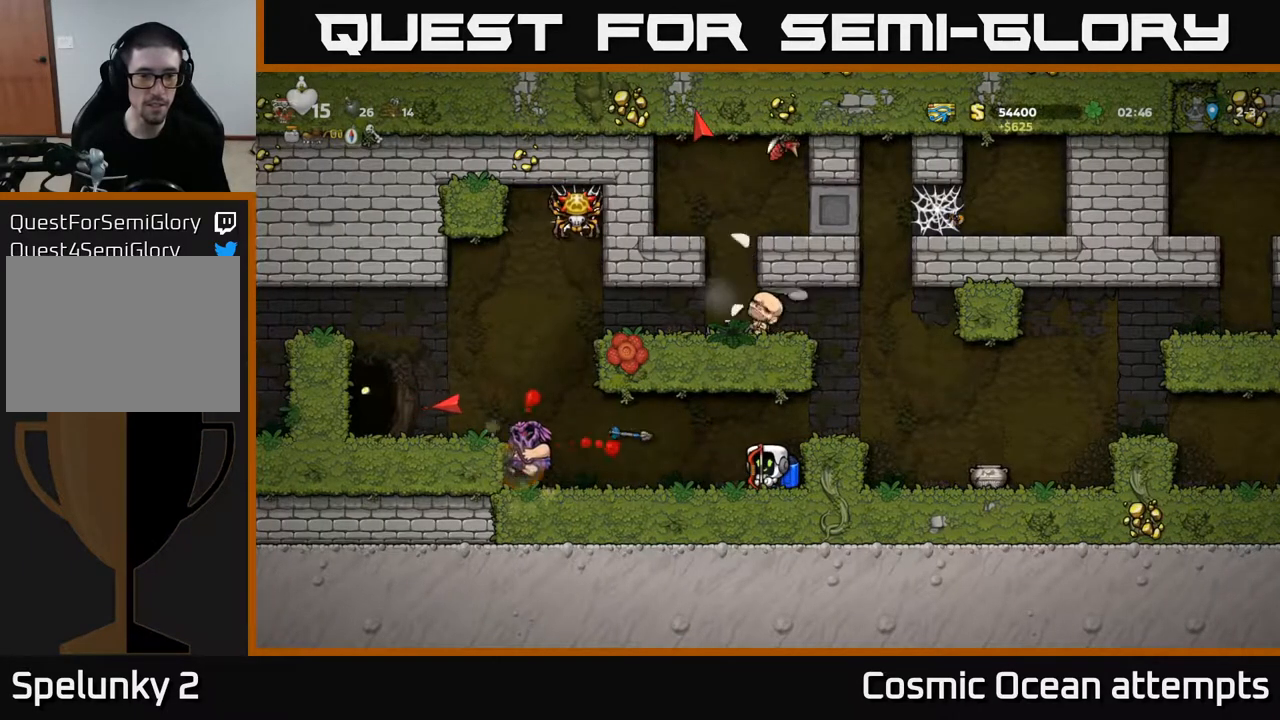
{"buttons": [], "left_stick": "center", "right_stick": "center", "events": []}
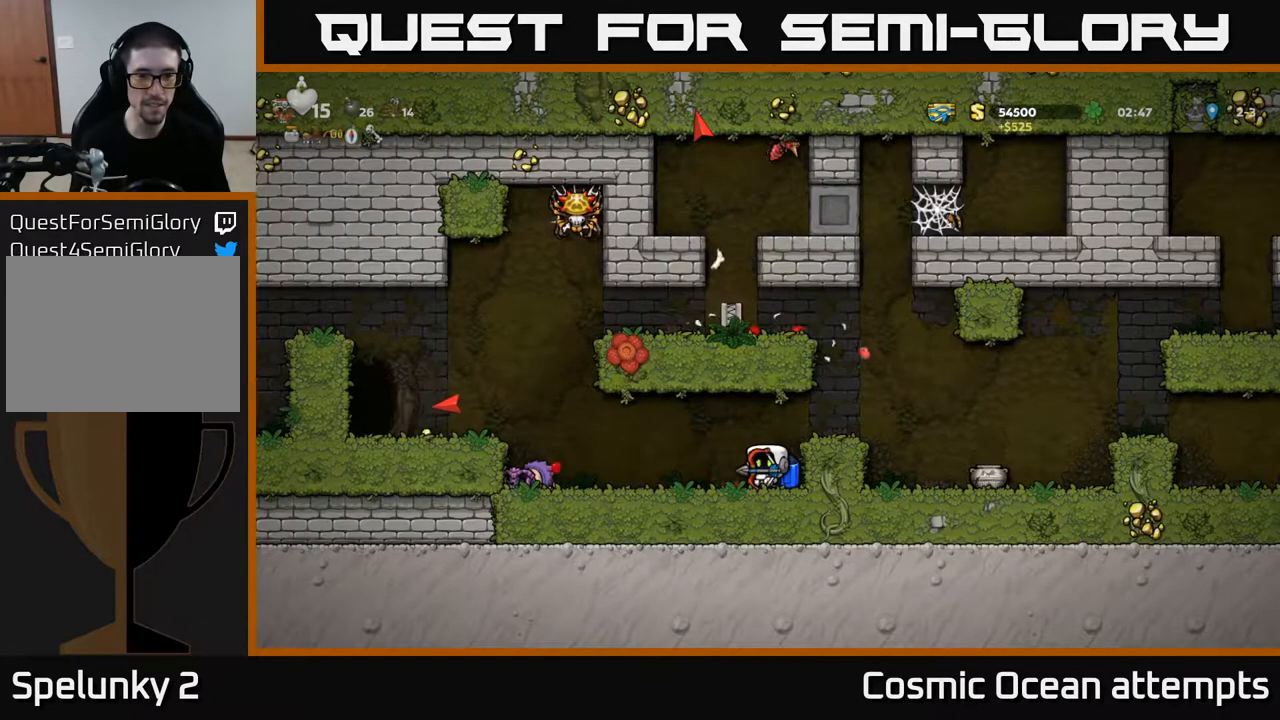
{"buttons": [], "left_stick": "center", "right_stick": "center", "events": [[33, "DPAD_LEFT", "down"], [150, "DPAD_LEFT", "up"], [250, "DPAD_RIGHT", "down"], [367, "DPAD_RIGHT", "up"]]}
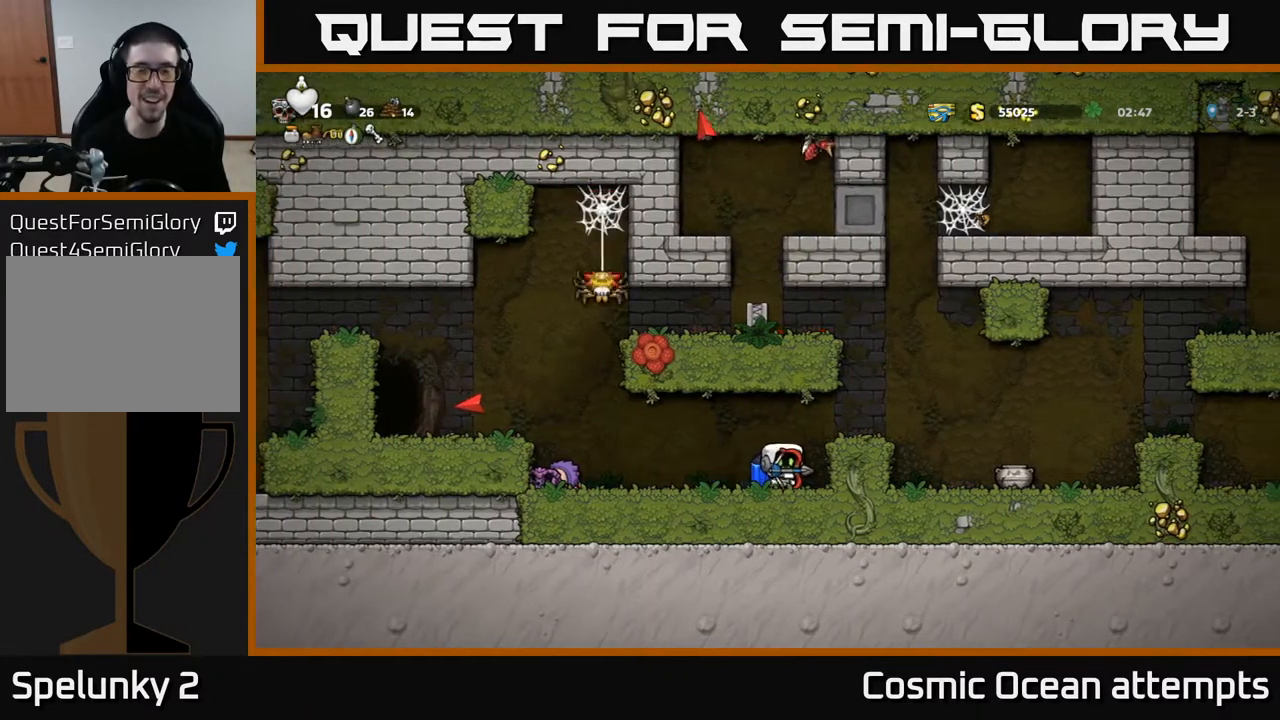
{"buttons": ["DPAD_RIGHT"], "left_stick": "center", "right_stick": "center", "events": [[283, "A", "down"], [367, "DPAD_RIGHT", "down"], [450, "A", "up"]]}
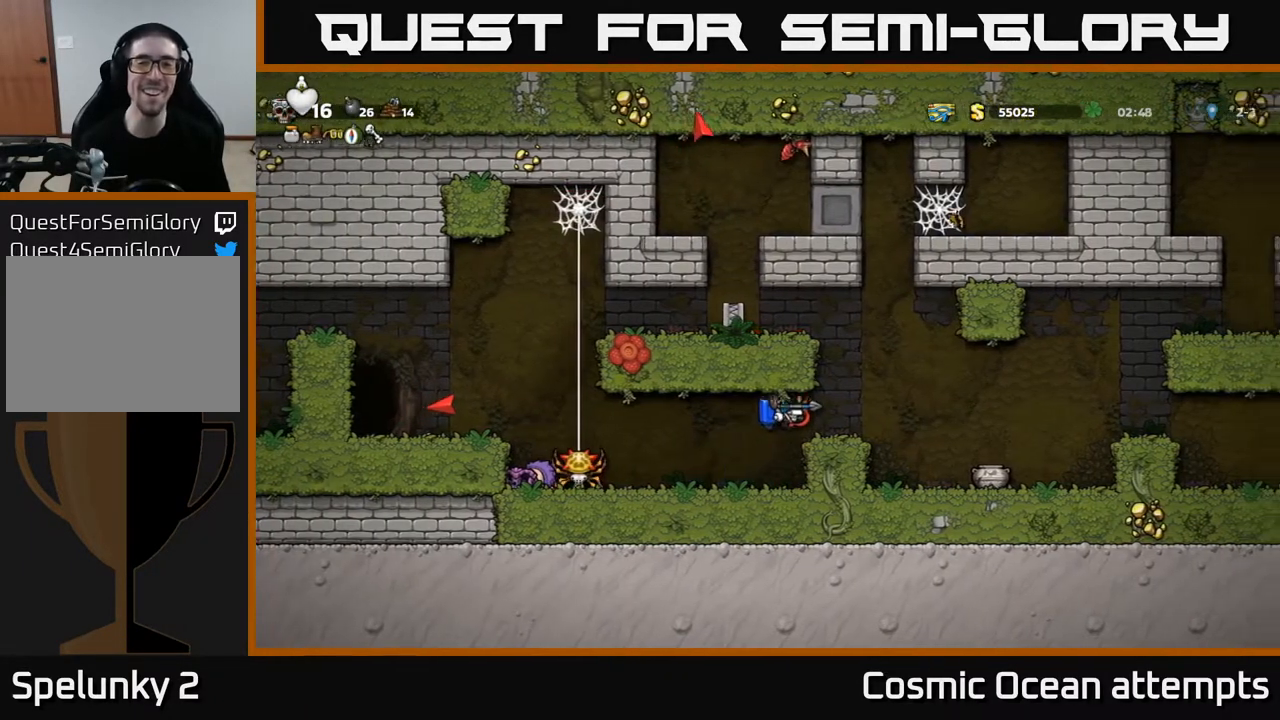
{"buttons": [], "left_stick": "center", "right_stick": "center", "events": [[117, "DPAD_RIGHT", "up"], [183, "A", "down"], [333, "A", "up"], [350, "DPAD_LEFT", "down"], [383, "A", "down"], [483, "A", "up"], [483, "DPAD_LEFT", "up"]]}
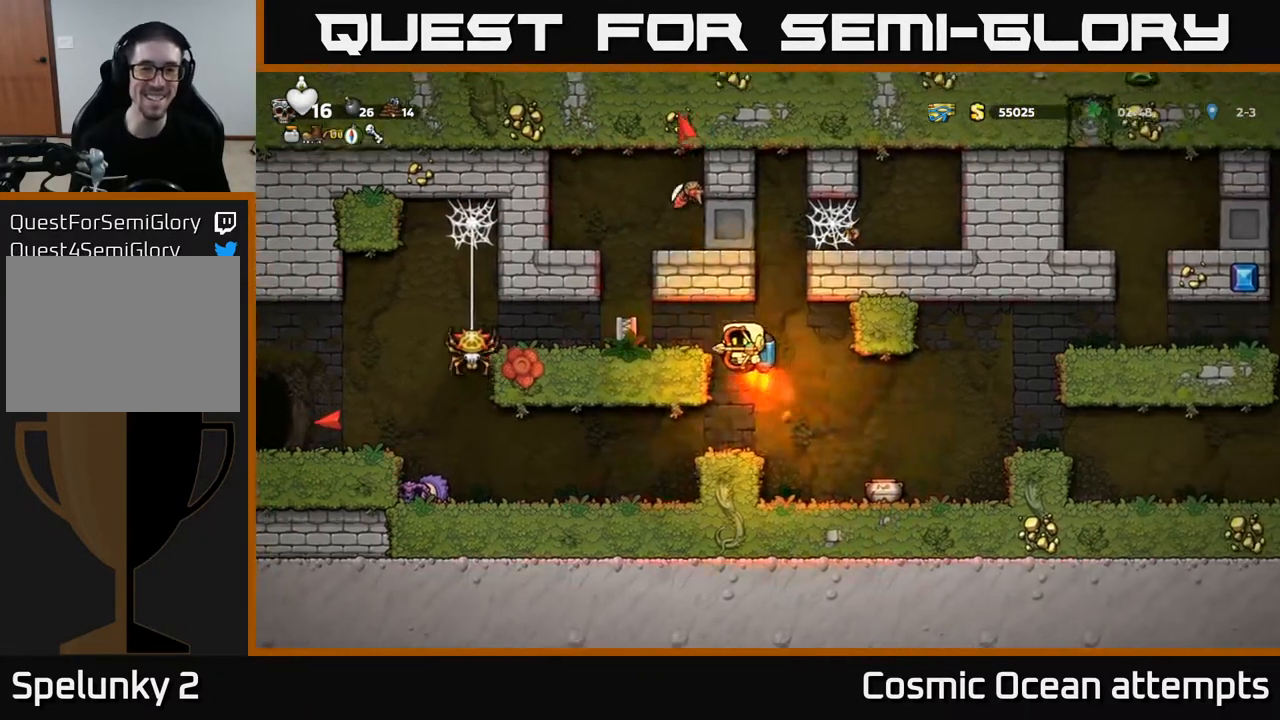
{"buttons": [], "left_stick": "center", "right_stick": "center", "events": []}
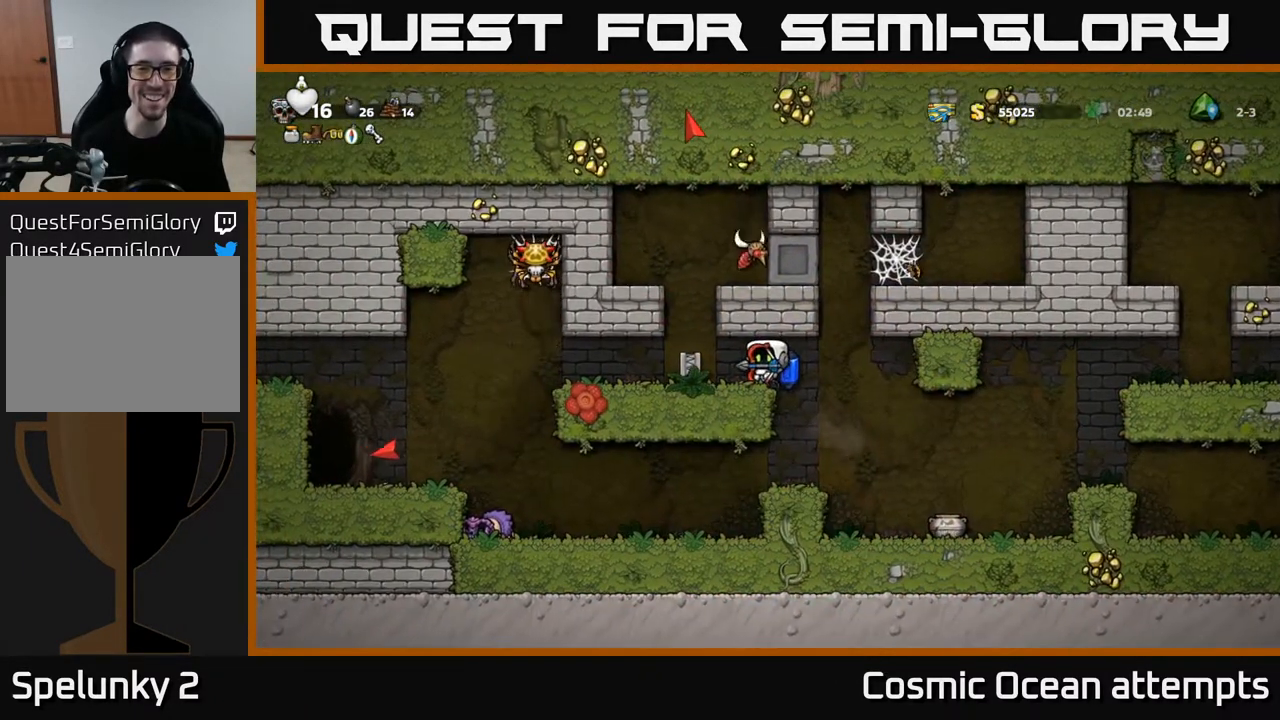
{"buttons": ["DPAD_RIGHT"], "left_stick": "center", "right_stick": "center", "events": [[50, "DPAD_LEFT", "down"], [250, "DPAD_LEFT", "up"], [283, "DPAD_RIGHT", "down"]]}
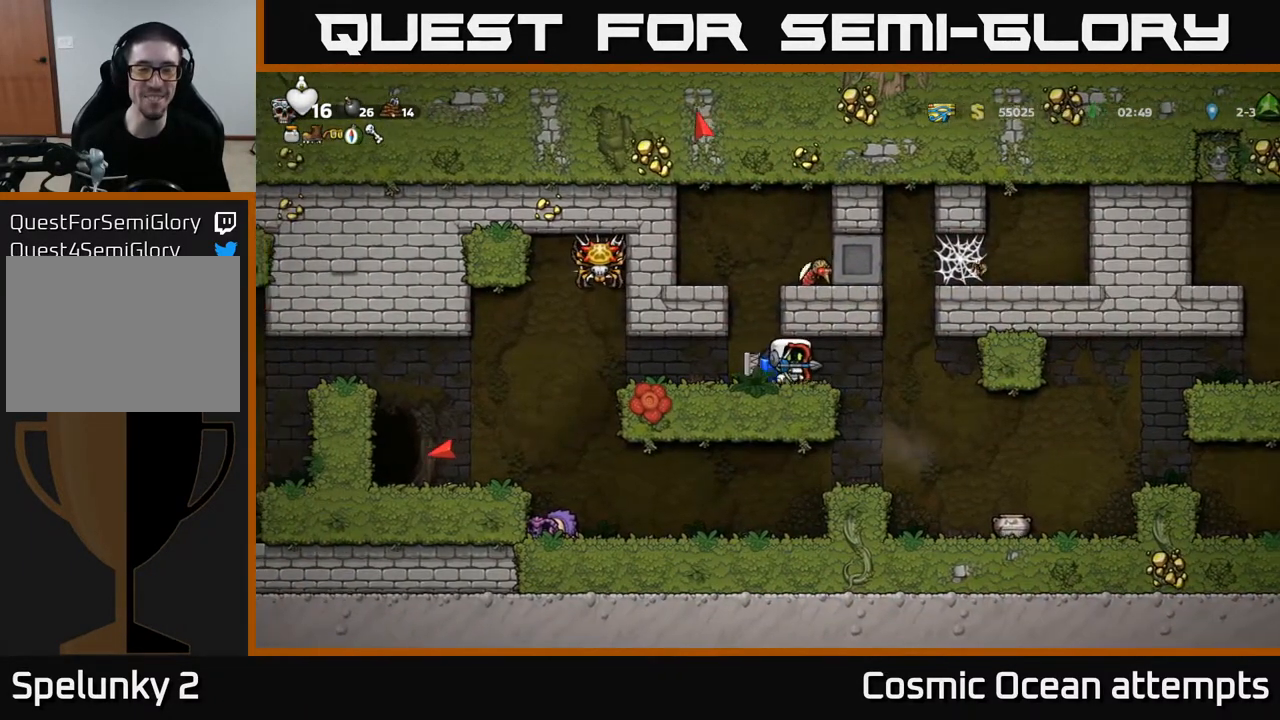
{"buttons": ["DPAD_LEFT"], "left_stick": "center", "right_stick": "center", "events": [[167, "DPAD_RIGHT", "up"], [417, "DPAD_LEFT", "down"]]}
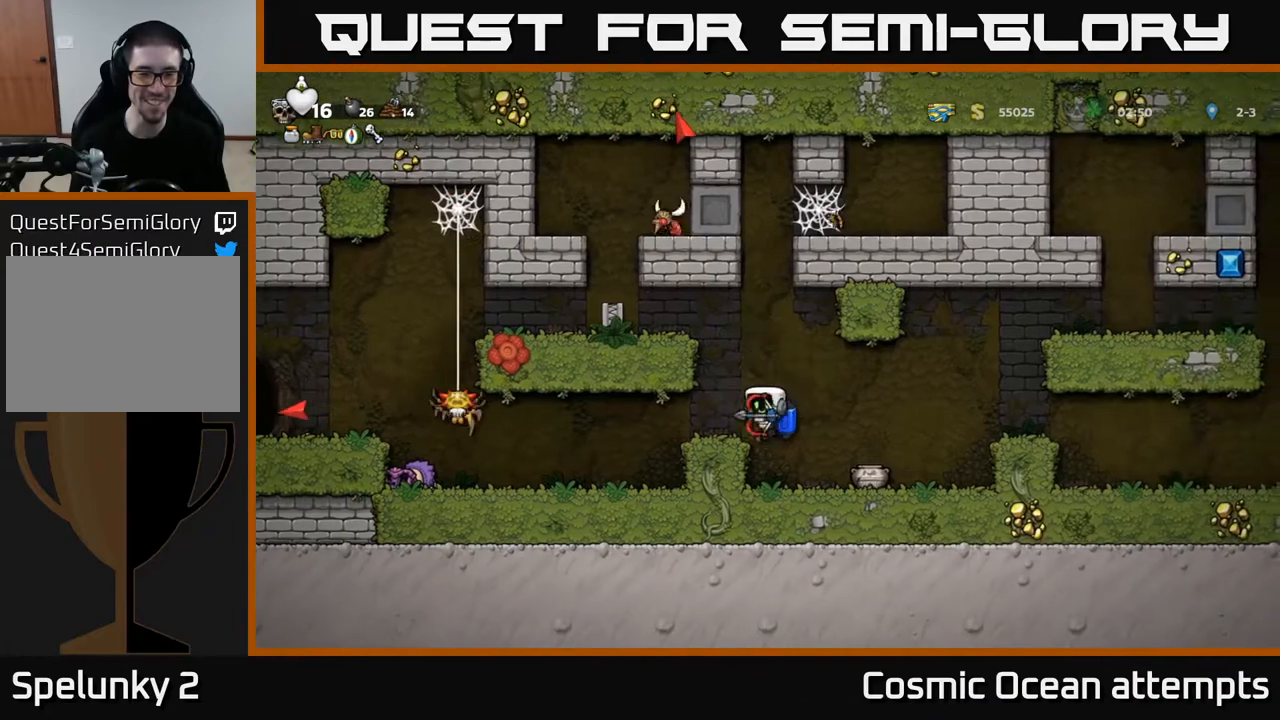
{"buttons": ["DPAD_LEFT"], "left_stick": "center", "right_stick": "center", "events": [[250, "DPAD_LEFT", "up"], [350, "A", "down"], [367, "DPAD_LEFT", "down"], [433, "A", "up"]]}
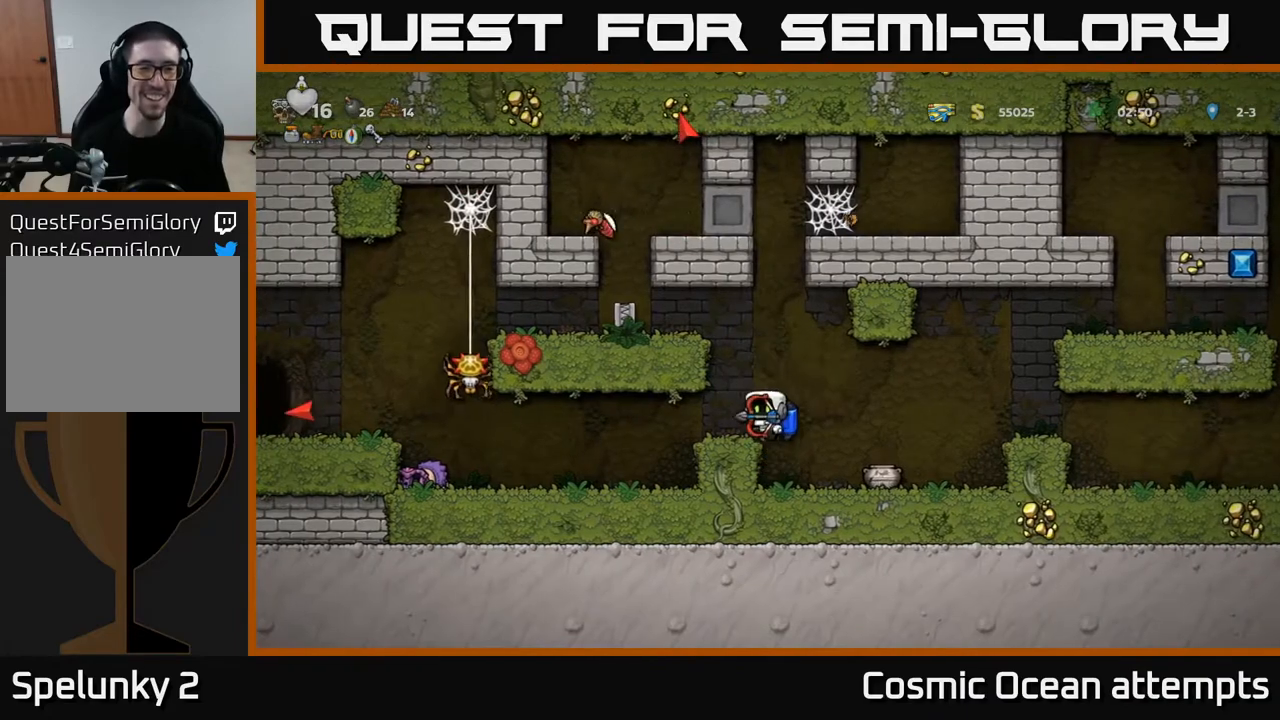
{"buttons": ["DPAD_LEFT"], "left_stick": "center", "right_stick": "center", "events": []}
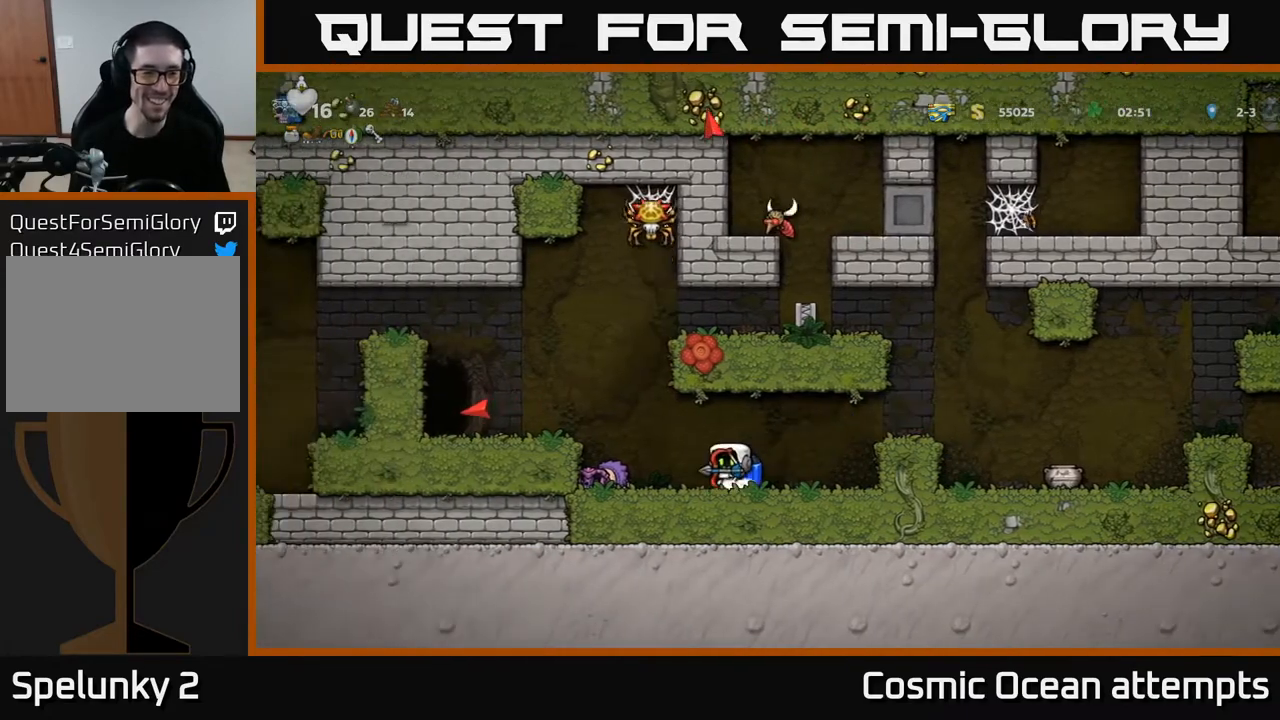
{"buttons": [], "left_stick": "center", "right_stick": "center", "events": [[133, "A", "down"], [267, "A", "up"], [450, "DPAD_LEFT", "up"]]}